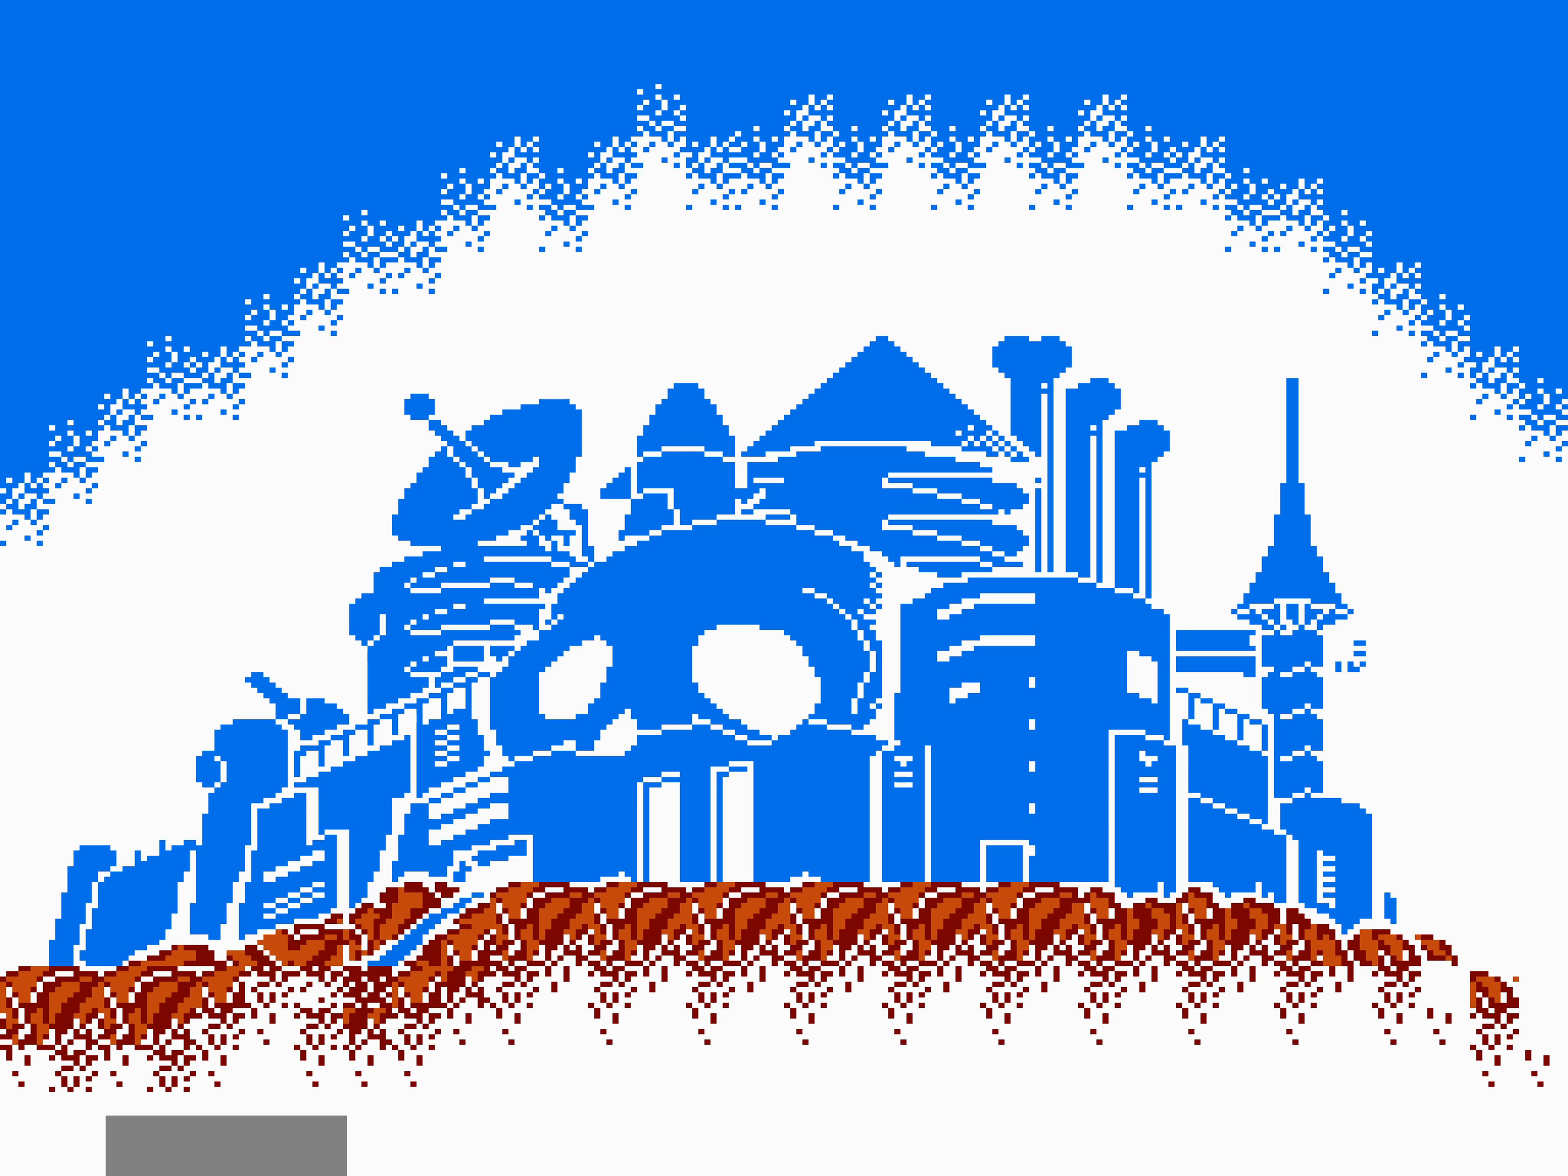
Gameplay with a controller (Nintendo layout); each line is a JSON object with the inputs held at the frame after it. "events" lists button and stick changes between this image and that frame as [ms after this image, input, new state], when the widget could be followed in between. Not read: L3 R3 SELECT START.
{"buttons": [], "events": []}
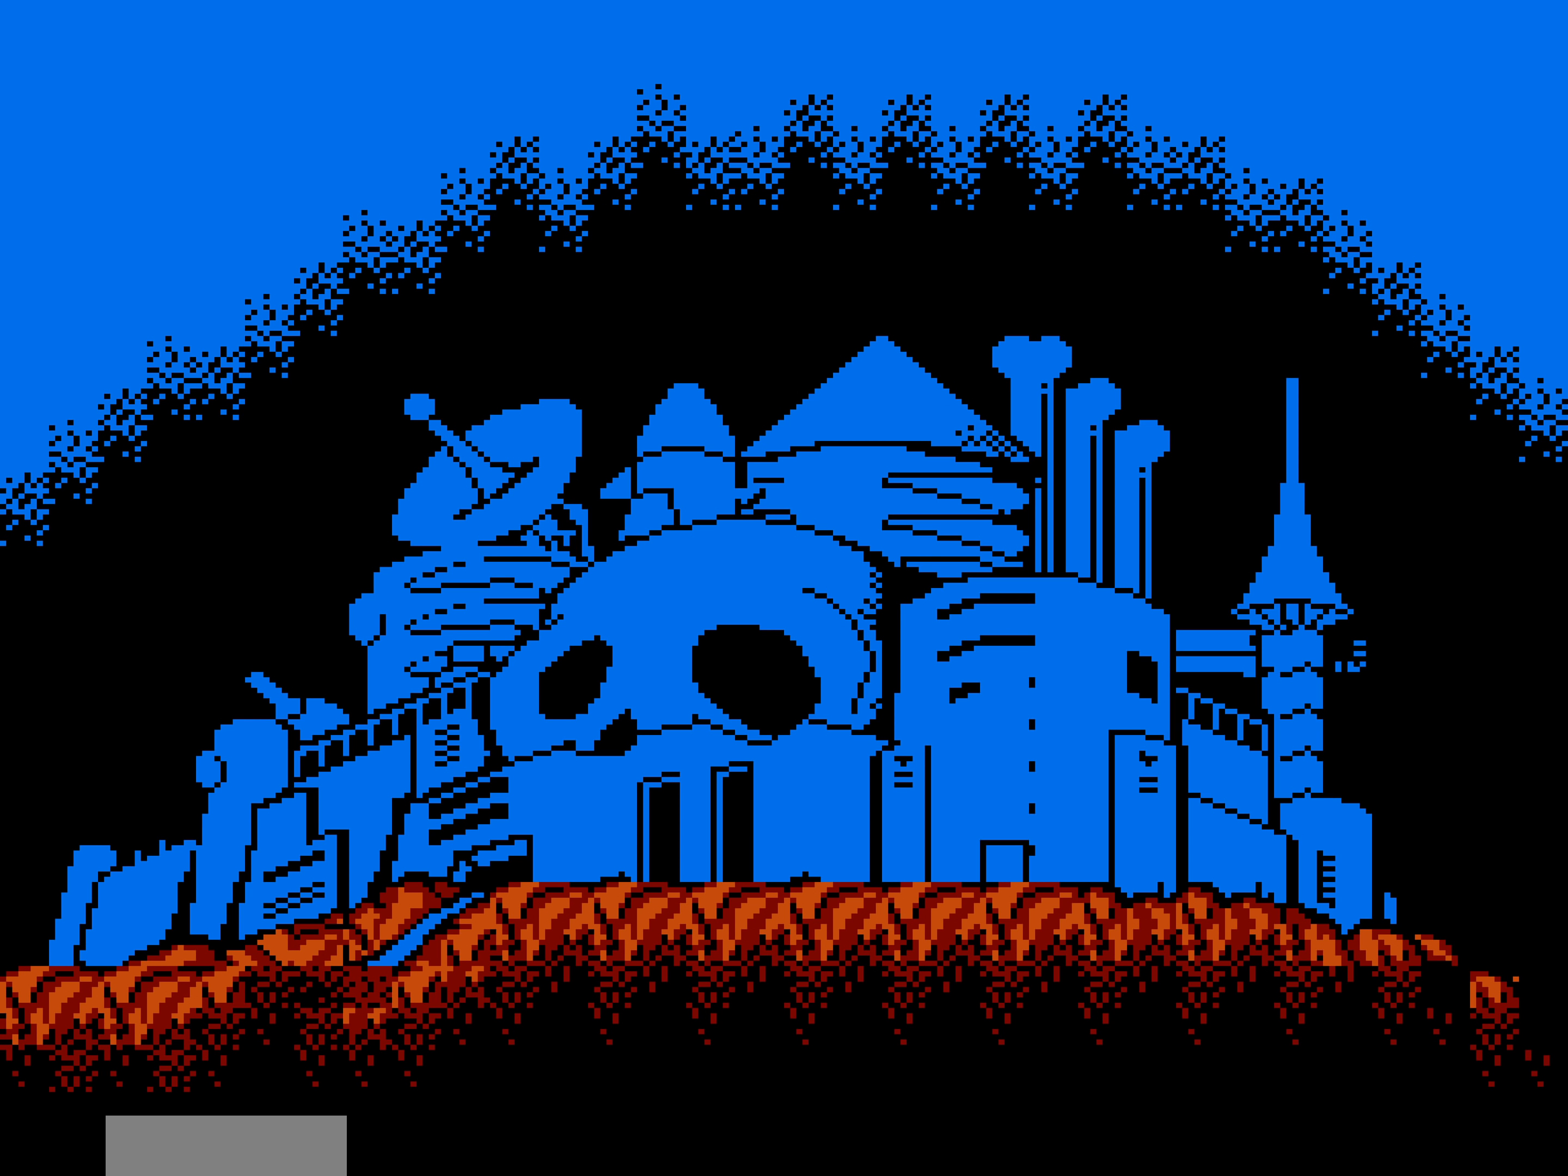
{"buttons": [], "events": []}
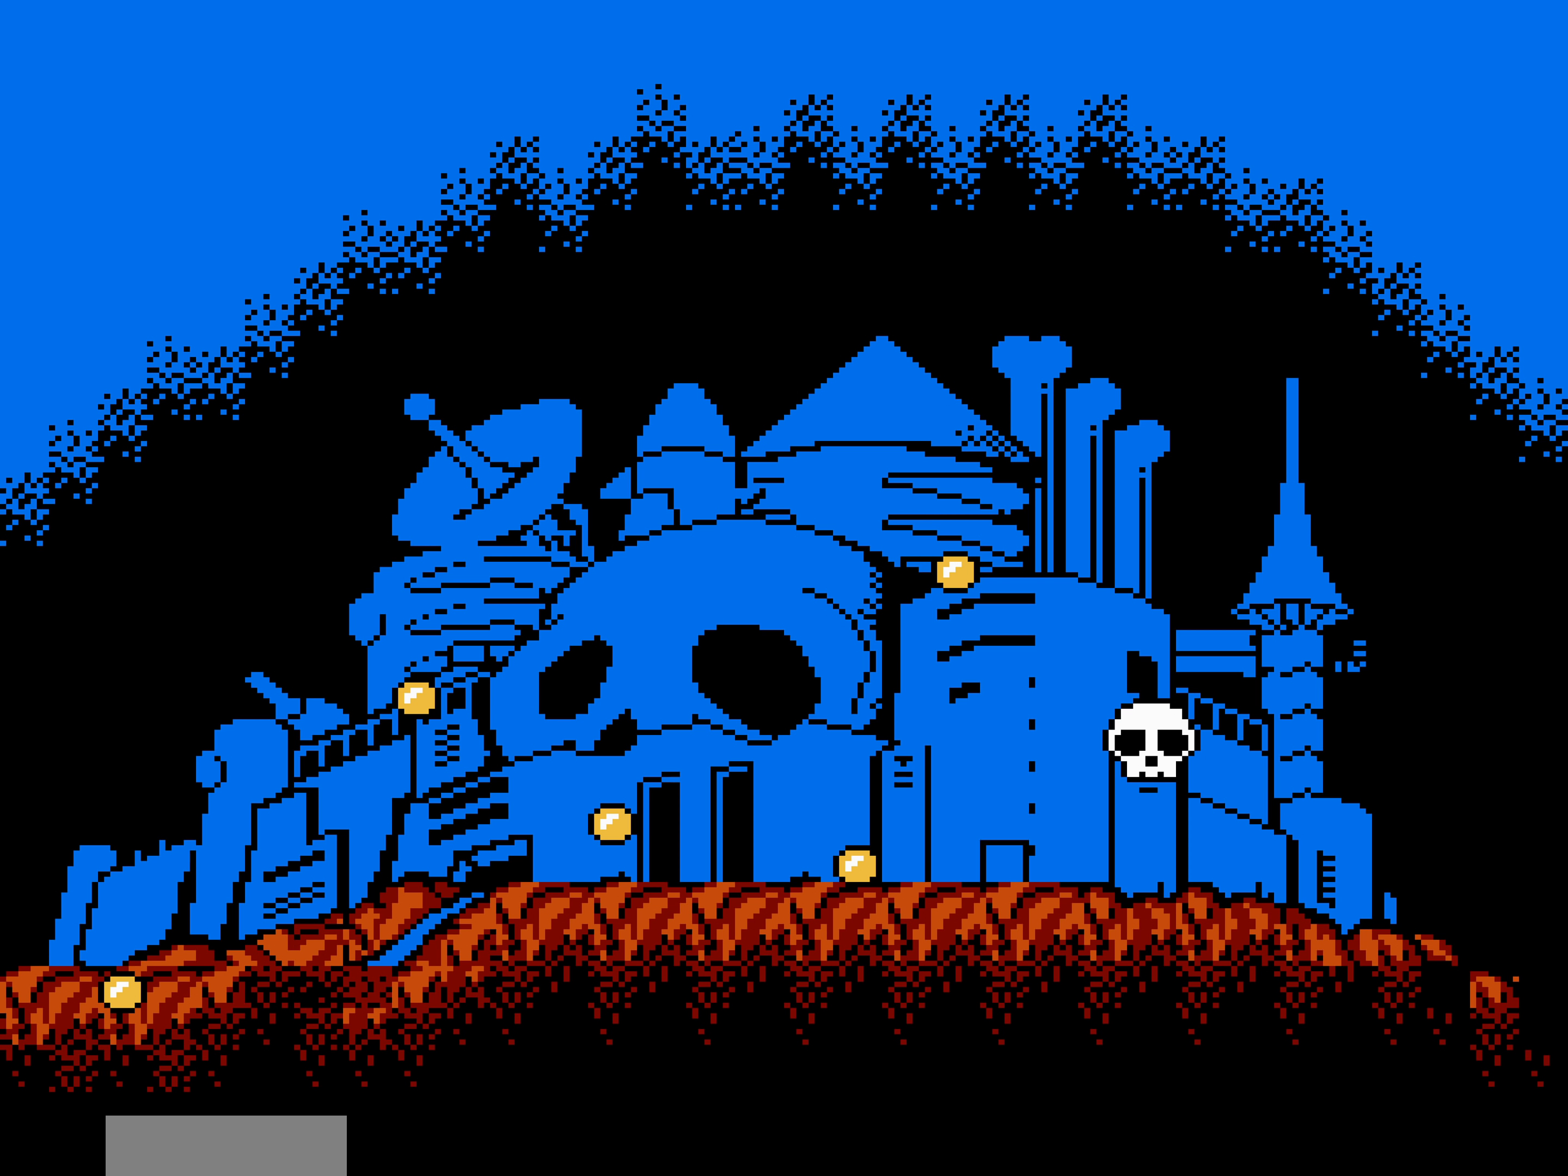
{"buttons": [], "events": []}
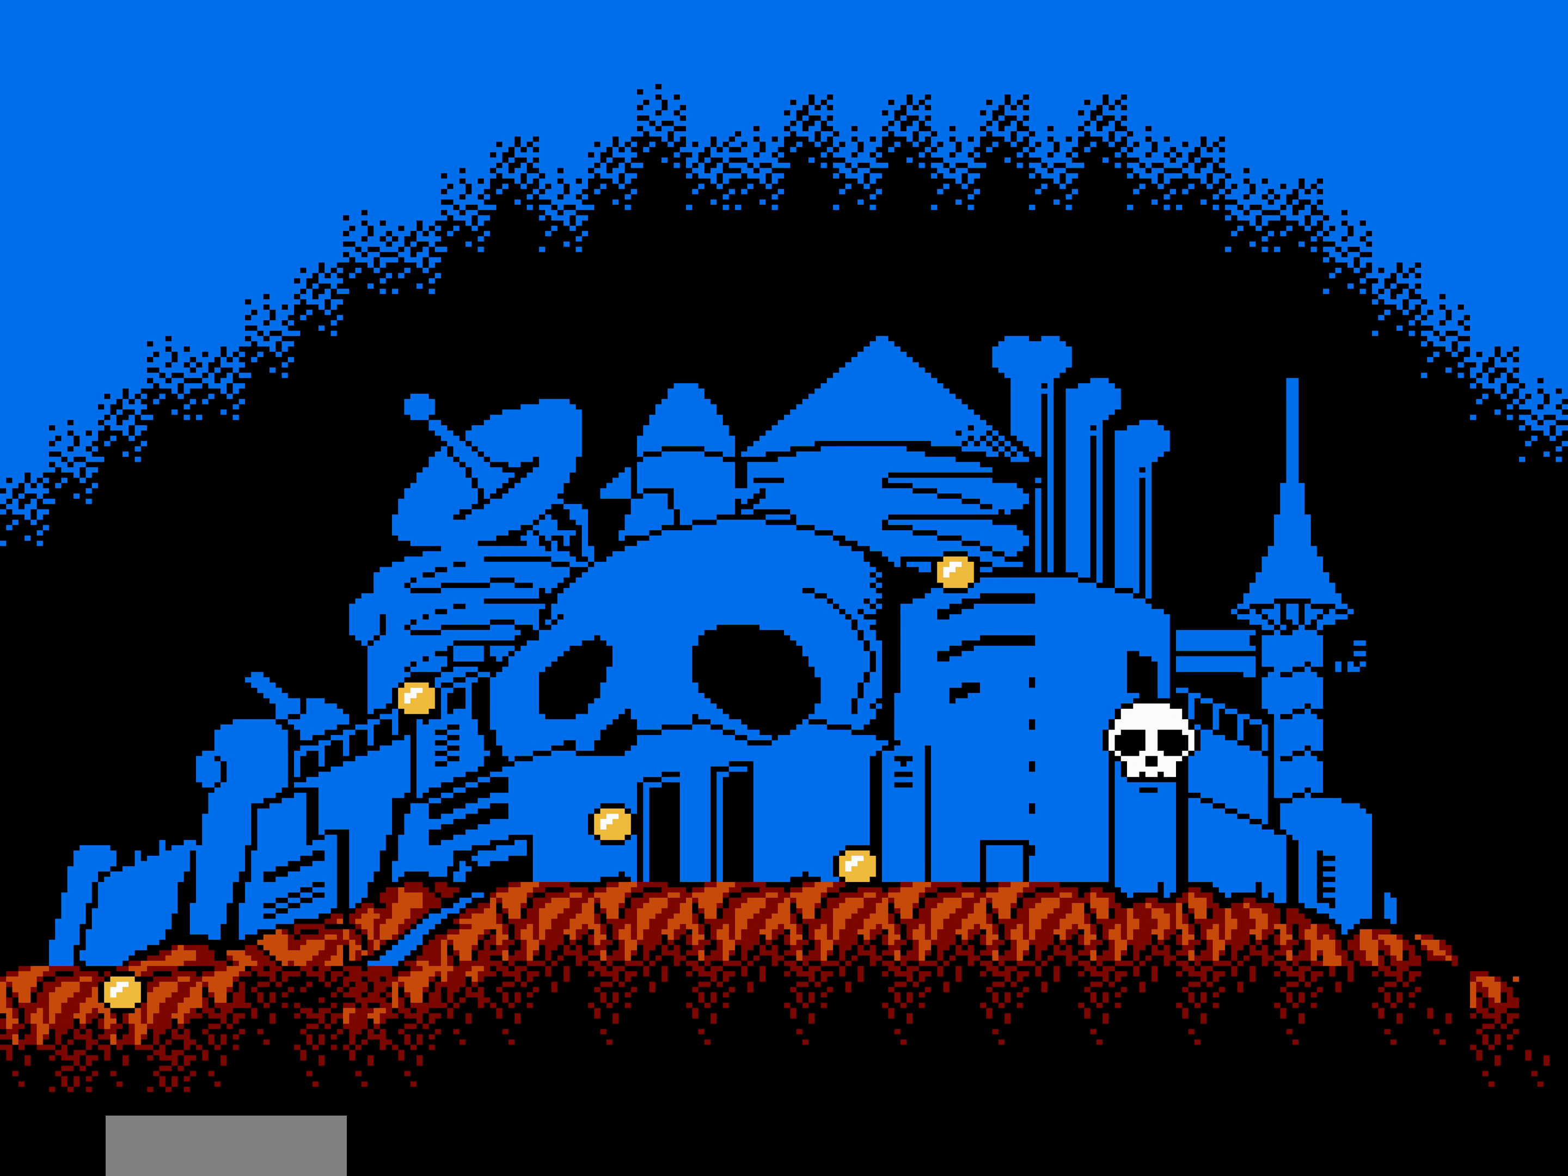
{"buttons": ["DPAD_UP", "DPAD_RIGHT"], "events": [[84, "DPAD_RIGHT", "down"], [150, "DPAD_UP", "down"], [217, "DPAD_RIGHT", "up"], [484, "DPAD_RIGHT", "down"]]}
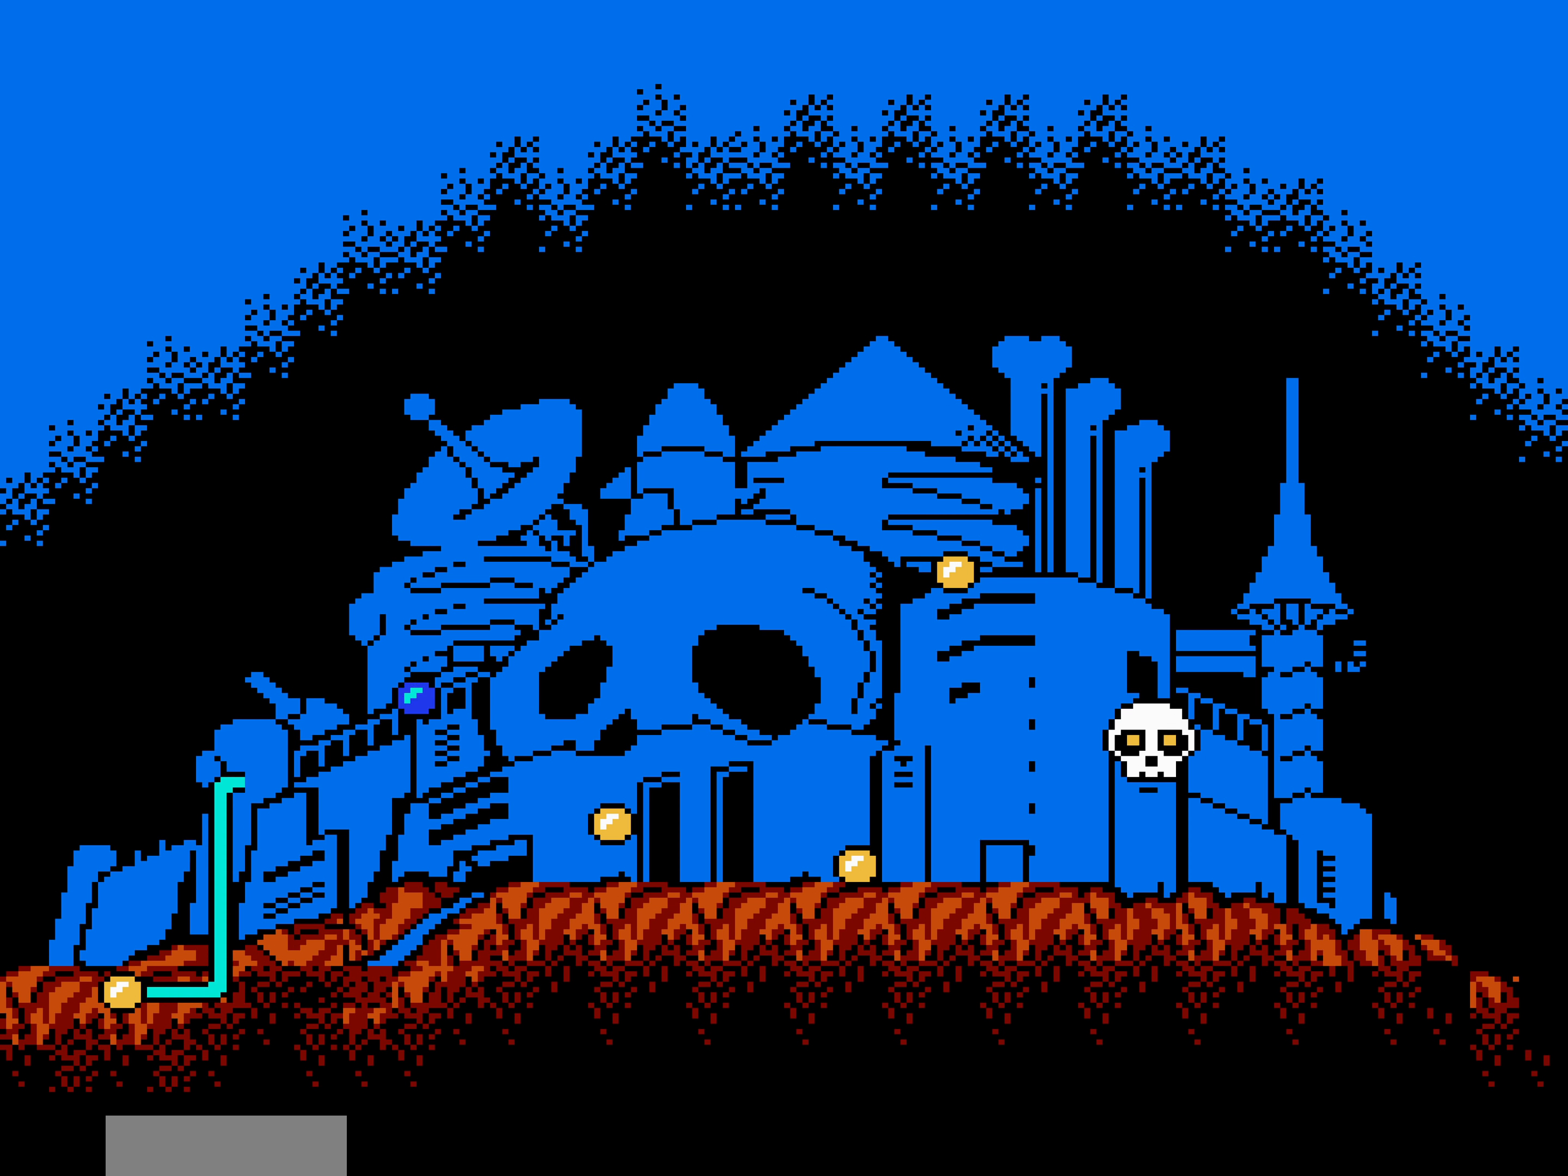
{"buttons": [], "events": [[50, "DPAD_UP", "up"], [117, "DPAD_UP", "down"], [184, "DPAD_RIGHT", "up"], [250, "DPAD_RIGHT", "down"], [317, "DPAD_UP", "up"], [384, "DPAD_RIGHT", "up"]]}